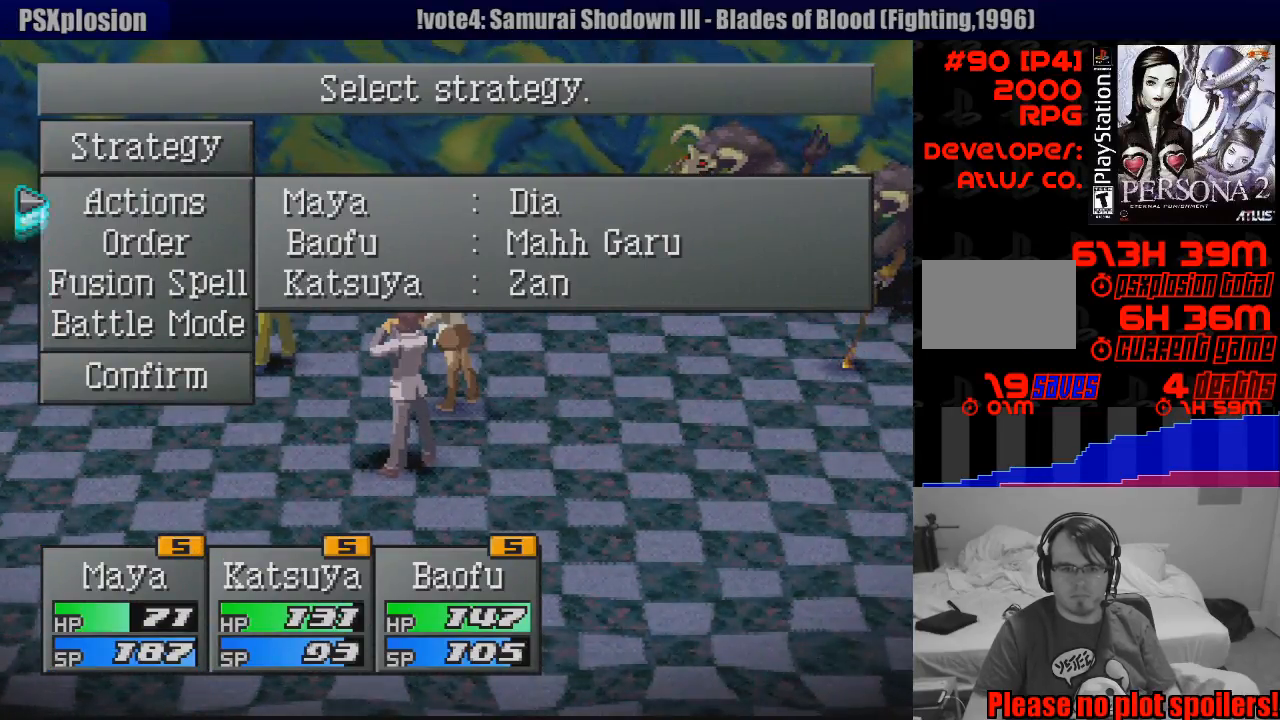
Gameplay with a controller (PlayStation layout); each line is a JSON object with the inputs held at the frame after it. "events" lists button and stick changes between this image and that frame as [ms after this image, input, new state], when the widget could be followed in between. Not read: L3 R3.
{"buttons": [], "events": [[17, "DPAD_UP", "up"], [83, "CROSS", "down"], [200, "CROSS", "up"]]}
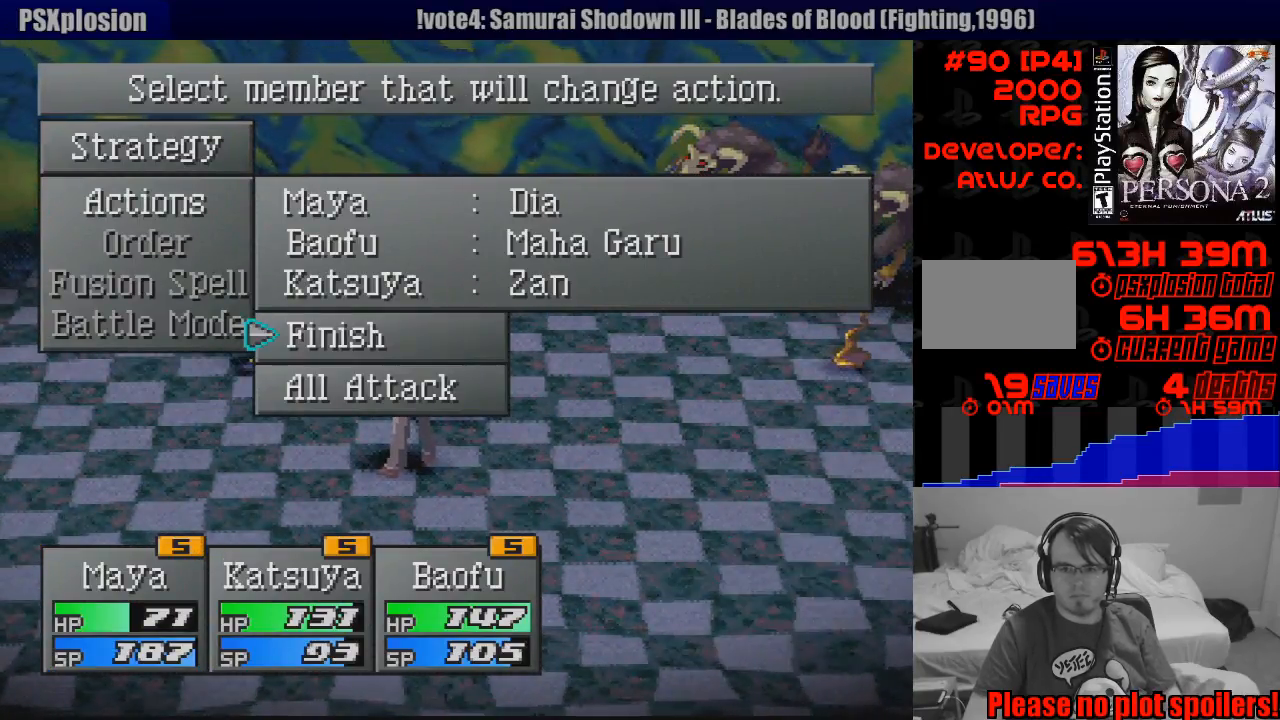
{"buttons": [], "events": [[100, "DPAD_UP", "down"], [183, "DPAD_UP", "up"], [267, "DPAD_UP", "down"], [317, "DPAD_UP", "up"]]}
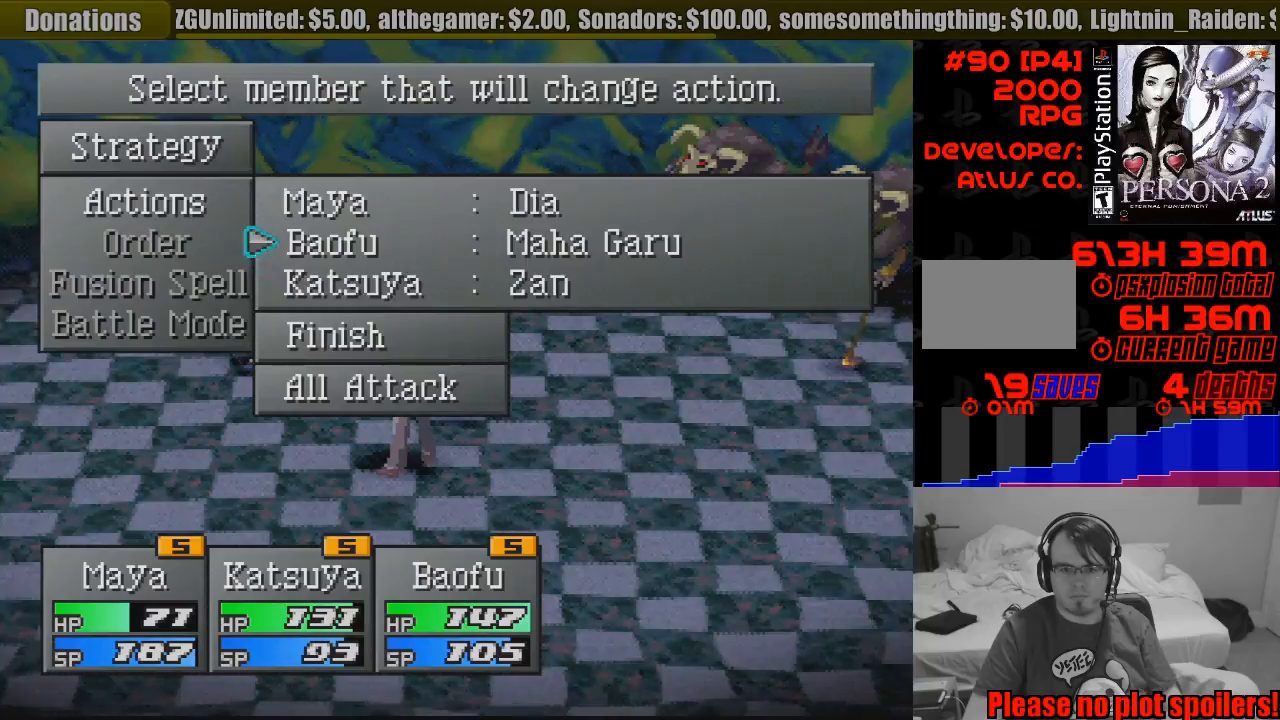
{"buttons": [], "events": [[17, "CROSS", "down"], [150, "CROSS", "up"]]}
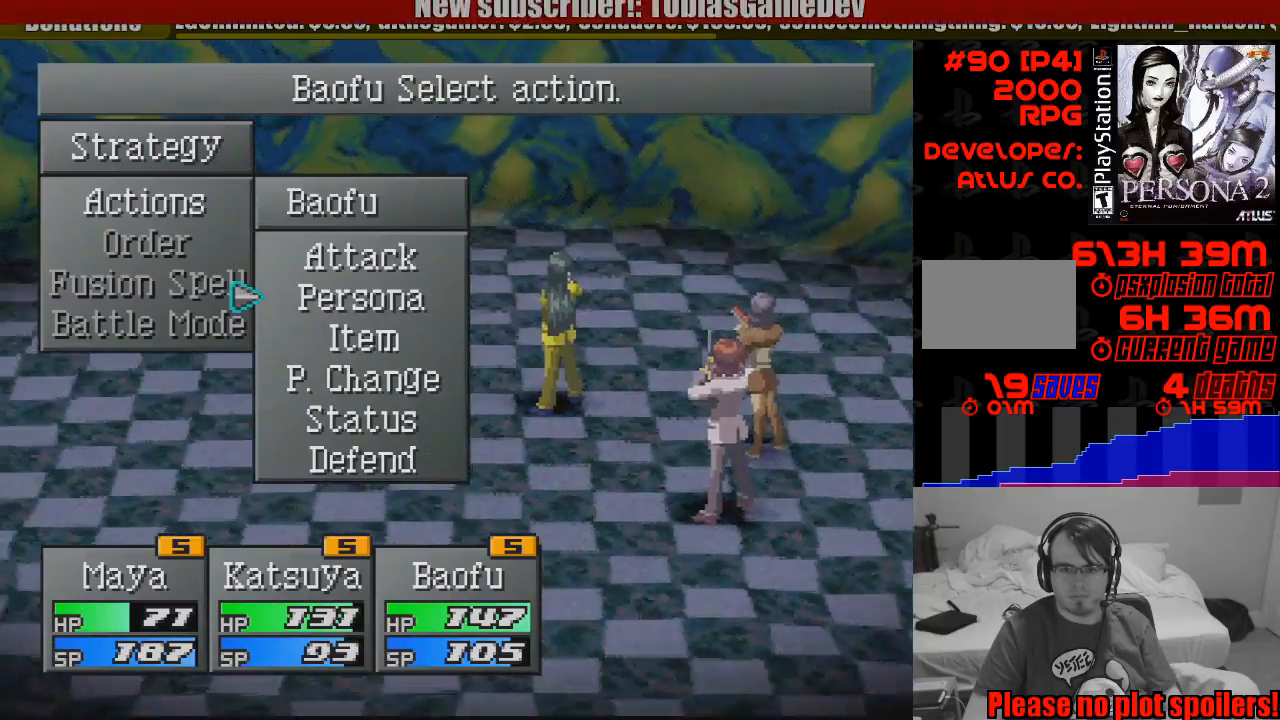
{"buttons": [], "events": [[67, "CROSS", "down"], [183, "CROSS", "up"]]}
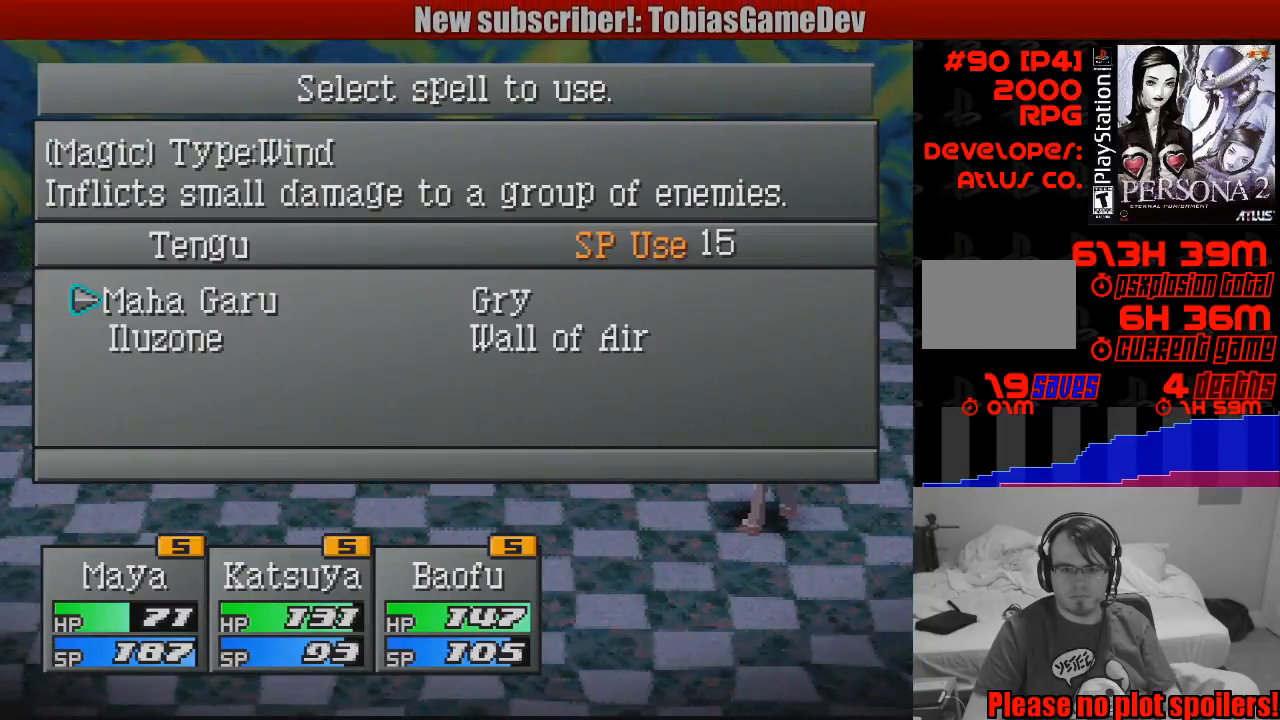
{"buttons": [], "events": [[433, "DPAD_RIGHT", "down"], [483, "DPAD_RIGHT", "up"]]}
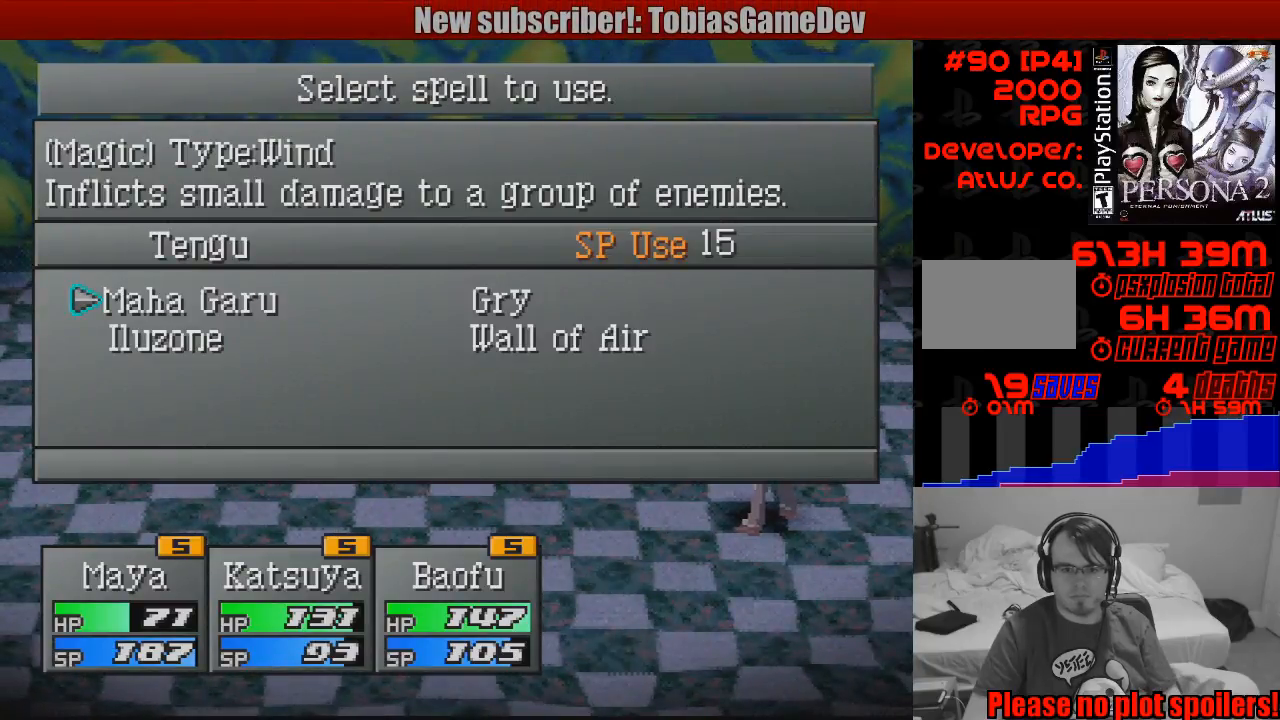
{"buttons": [], "events": [[200, "DPAD_LEFT", "down"], [283, "DPAD_LEFT", "up"], [367, "CROSS", "down"], [467, "CROSS", "up"]]}
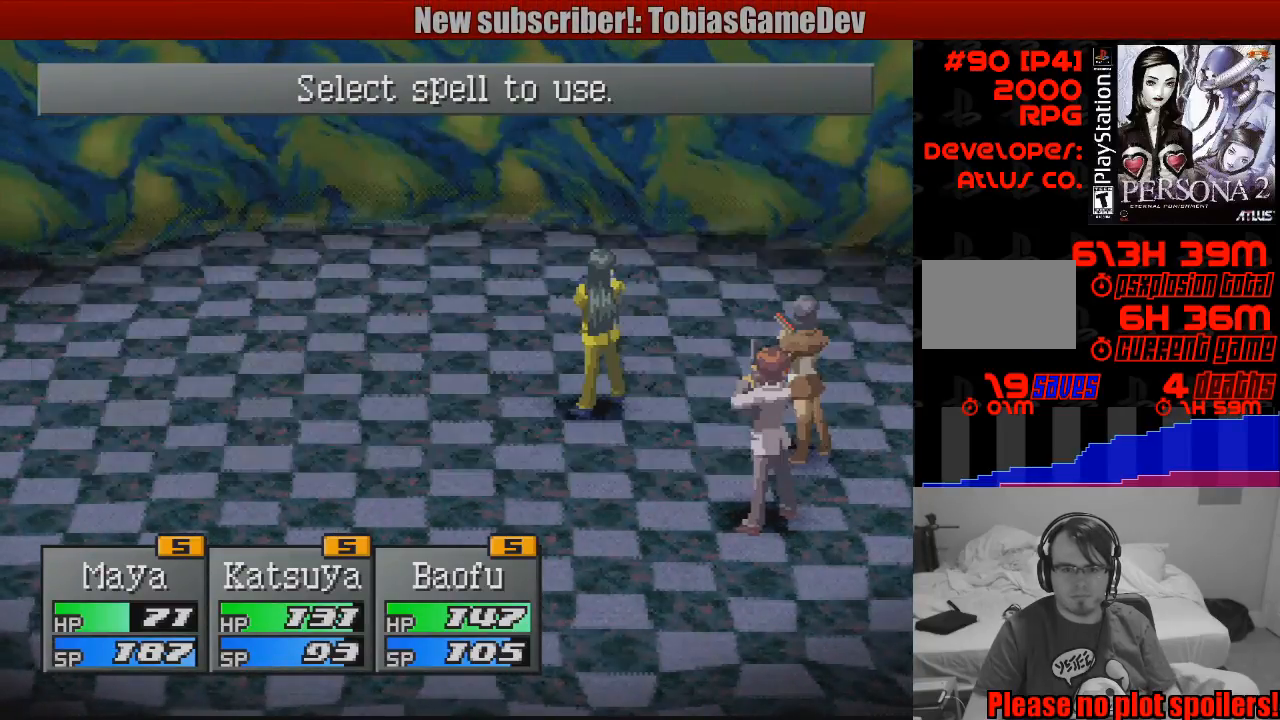
{"buttons": [], "events": []}
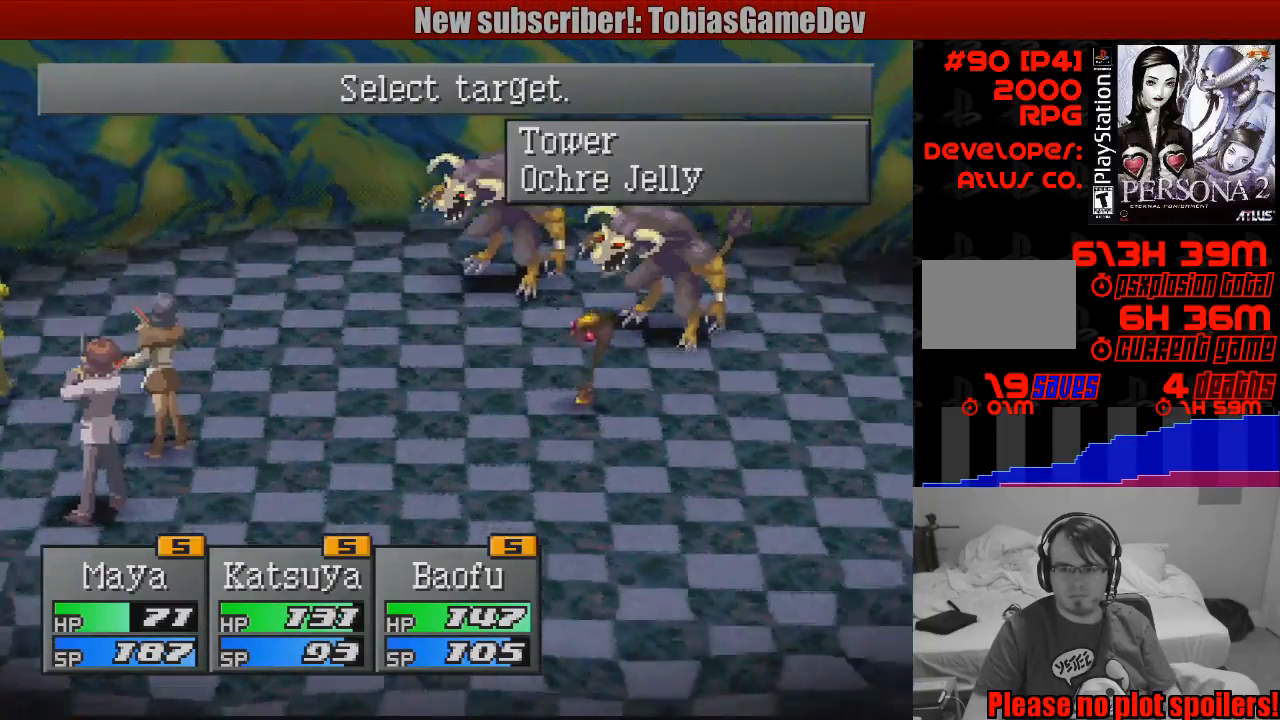
{"buttons": [], "events": [[83, "DPAD_UP", "down"], [200, "DPAD_UP", "up"]]}
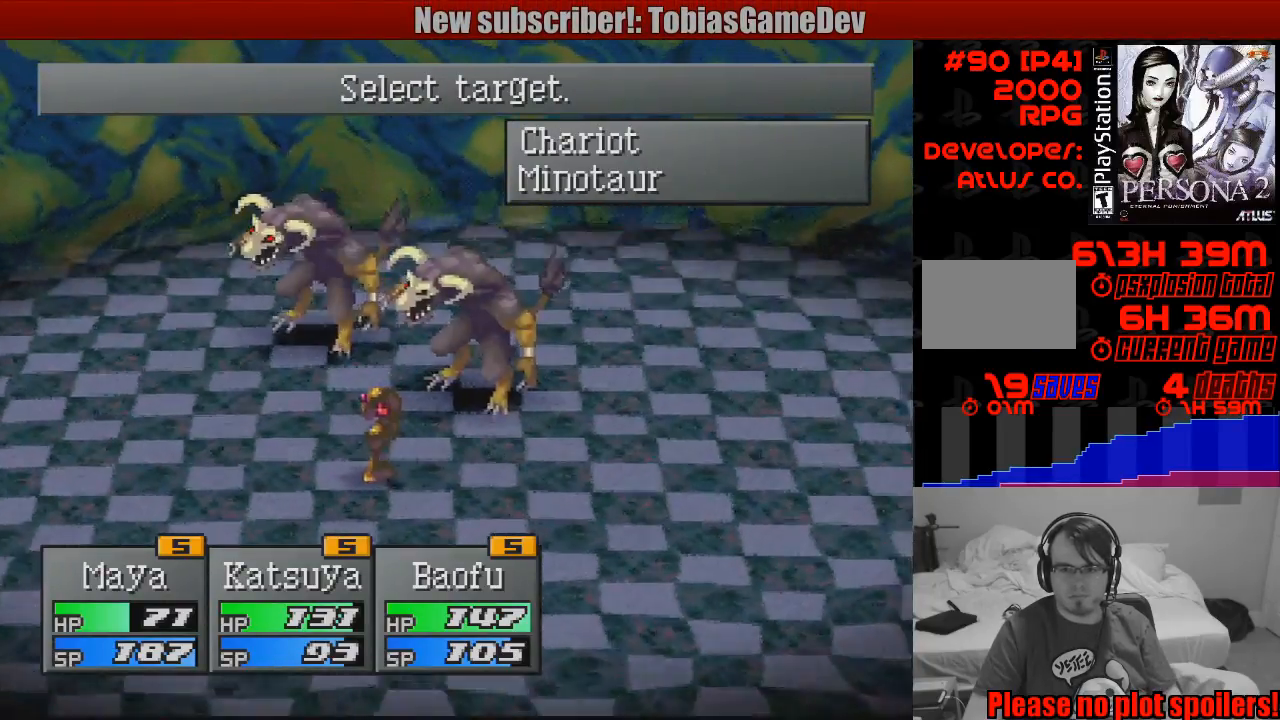
{"buttons": [], "events": [[83, "CROSS", "down"], [200, "CROSS", "up"]]}
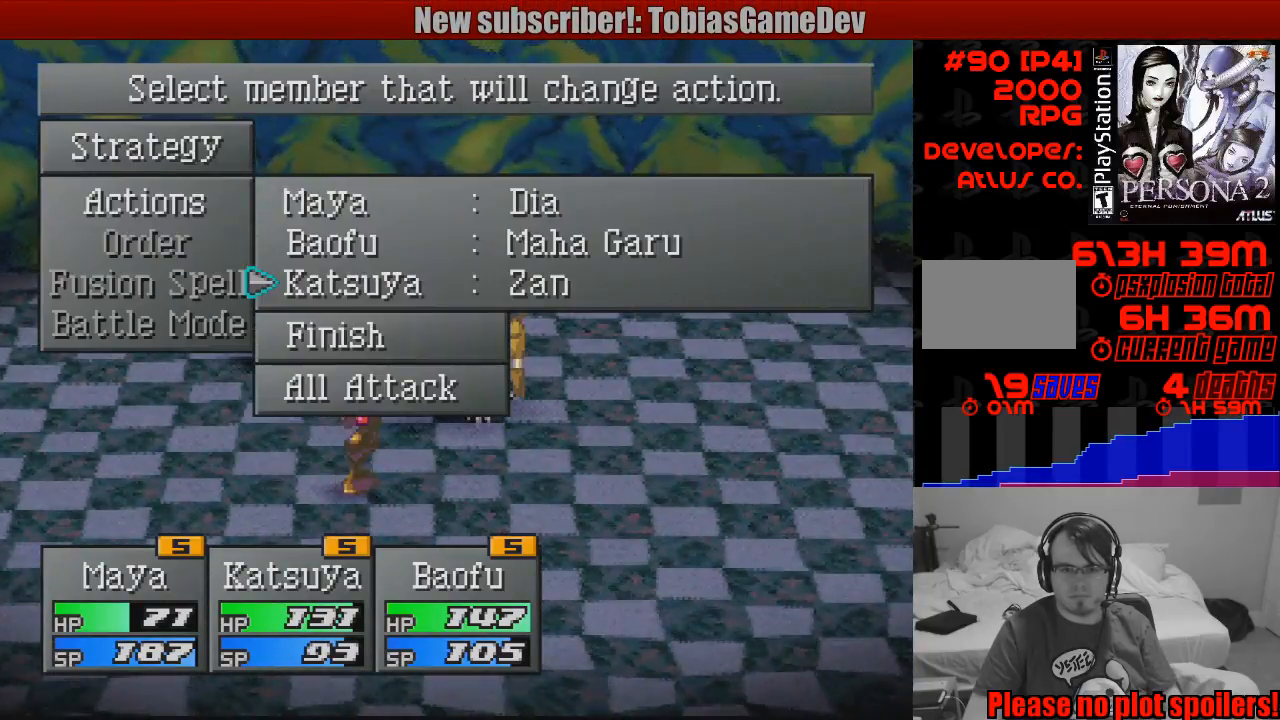
{"buttons": [], "events": []}
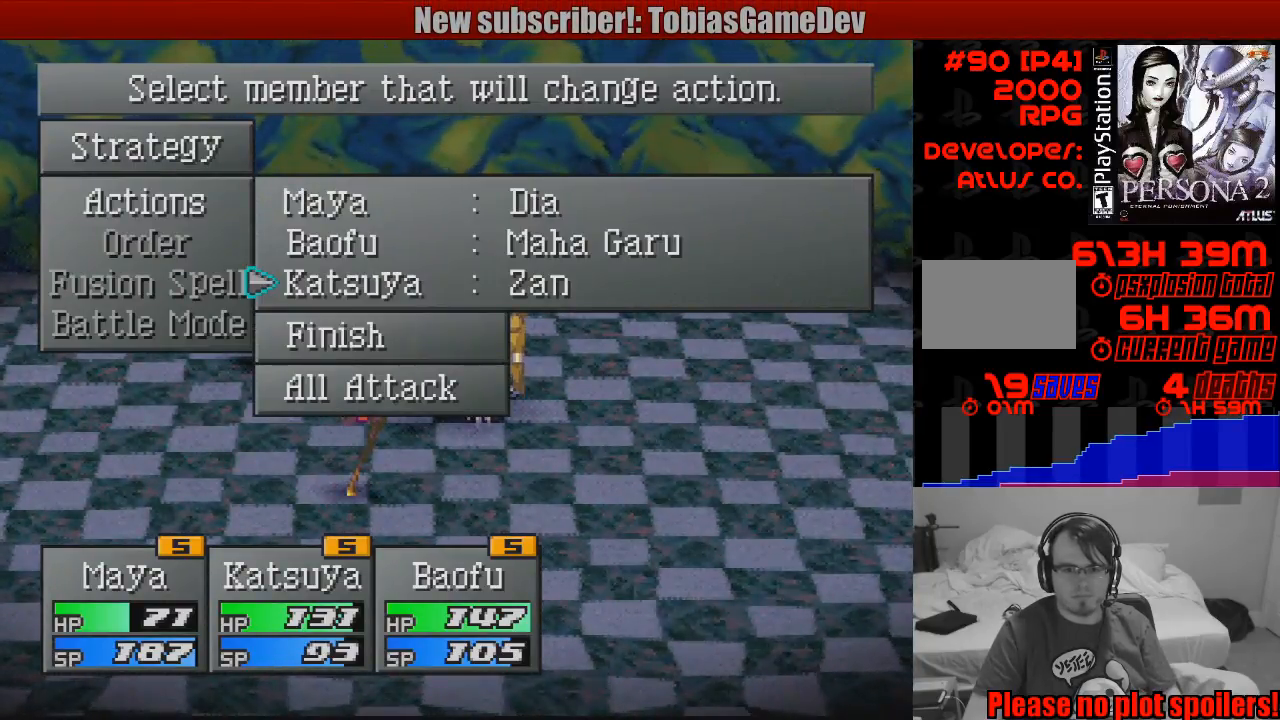
{"buttons": [], "events": [[117, "DPAD_DOWN", "down"], [200, "DPAD_DOWN", "up"], [250, "CROSS", "down"], [350, "CROSS", "up"]]}
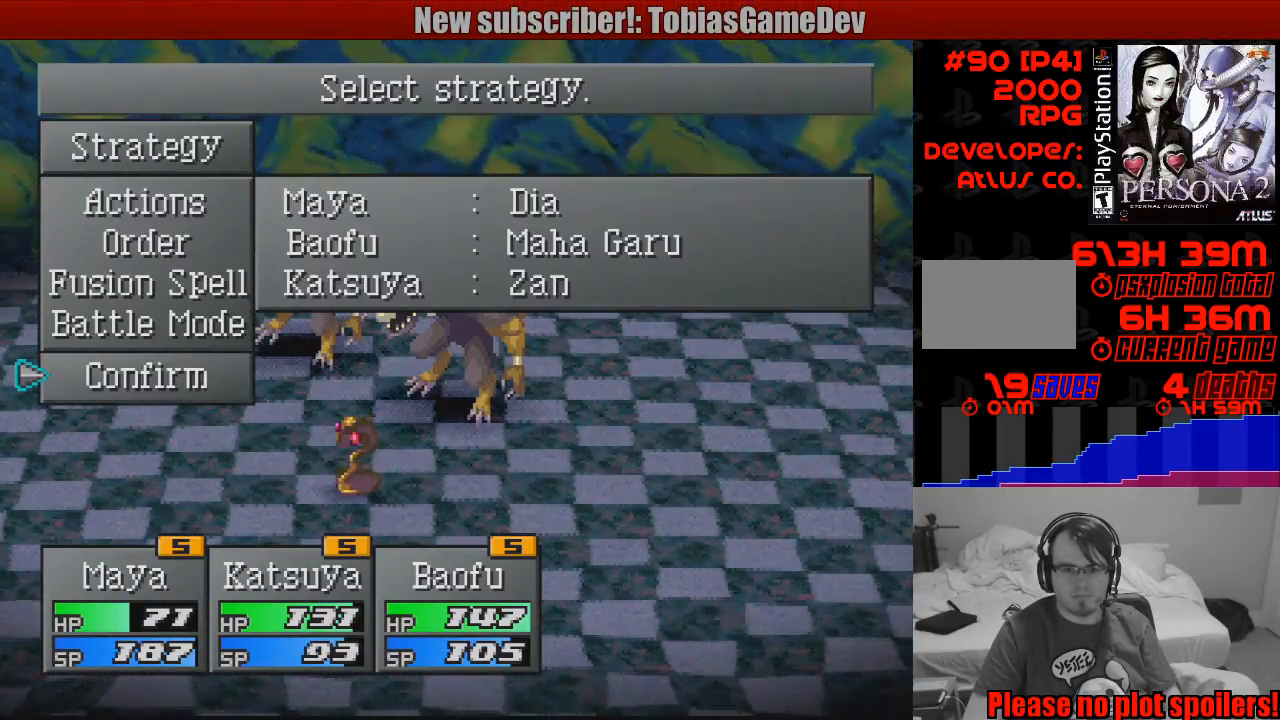
{"buttons": ["DPAD_UP"], "events": [[300, "DPAD_UP", "down"], [367, "DPAD_UP", "up"], [450, "DPAD_UP", "down"]]}
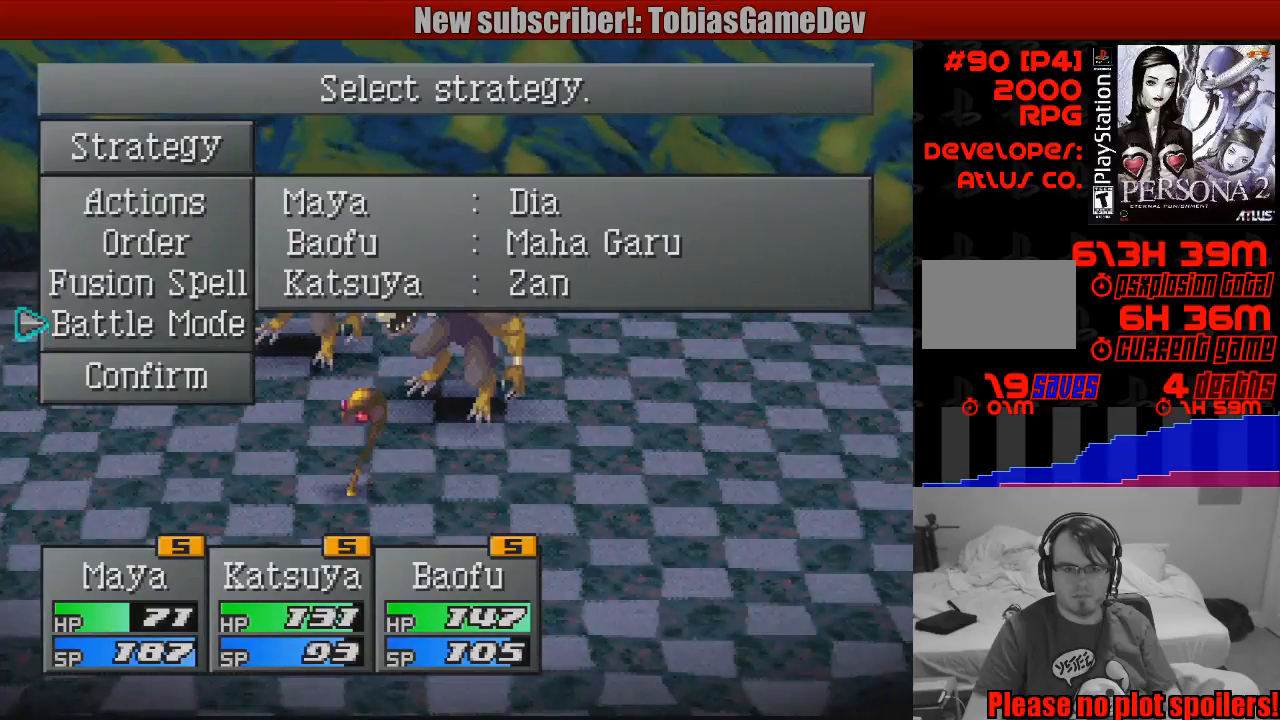
{"buttons": ["DPAD_DOWN"], "events": [[33, "DPAD_UP", "up"], [233, "DPAD_DOWN", "down"], [333, "DPAD_DOWN", "up"], [433, "DPAD_DOWN", "down"]]}
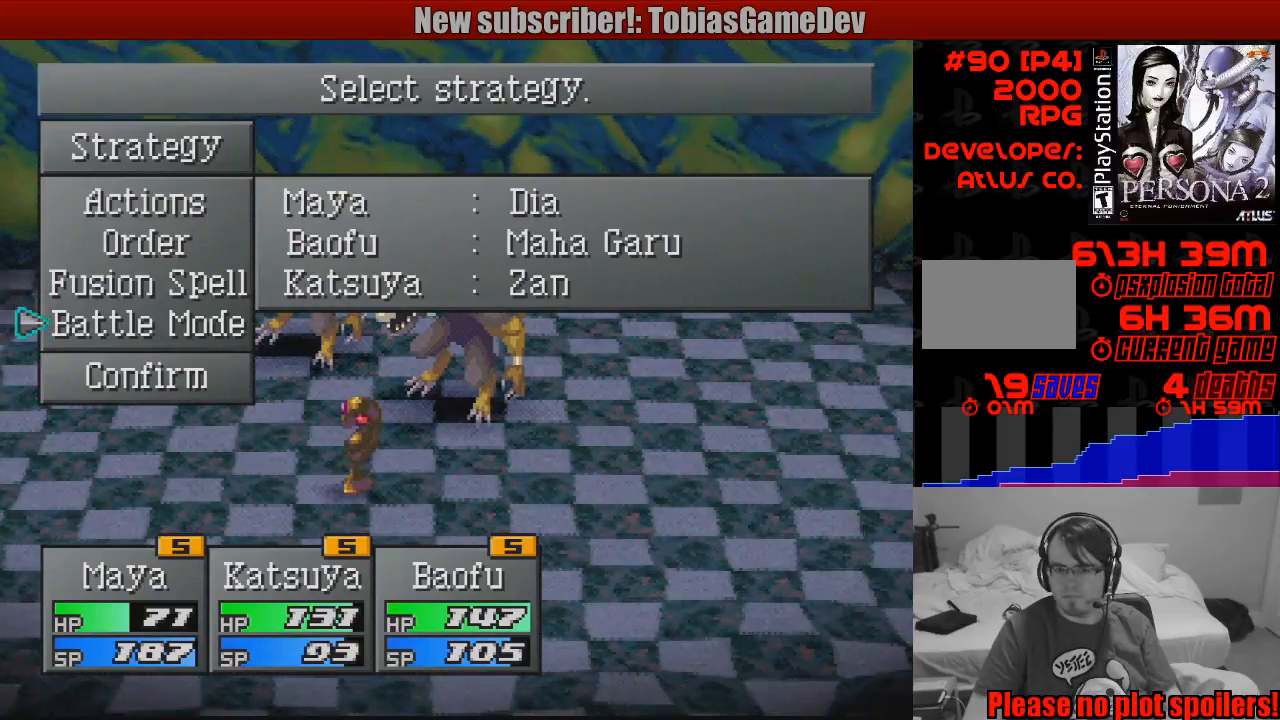
{"buttons": [], "events": [[17, "DPAD_DOWN", "up"]]}
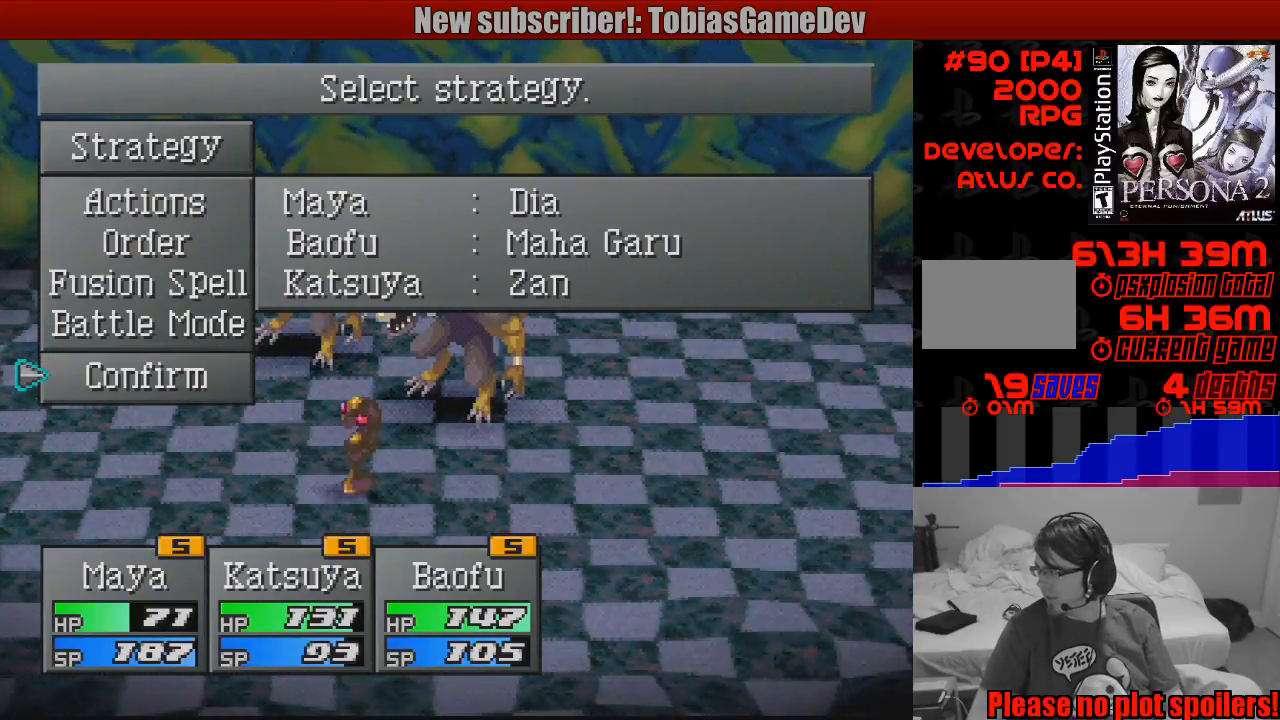
{"buttons": [], "events": []}
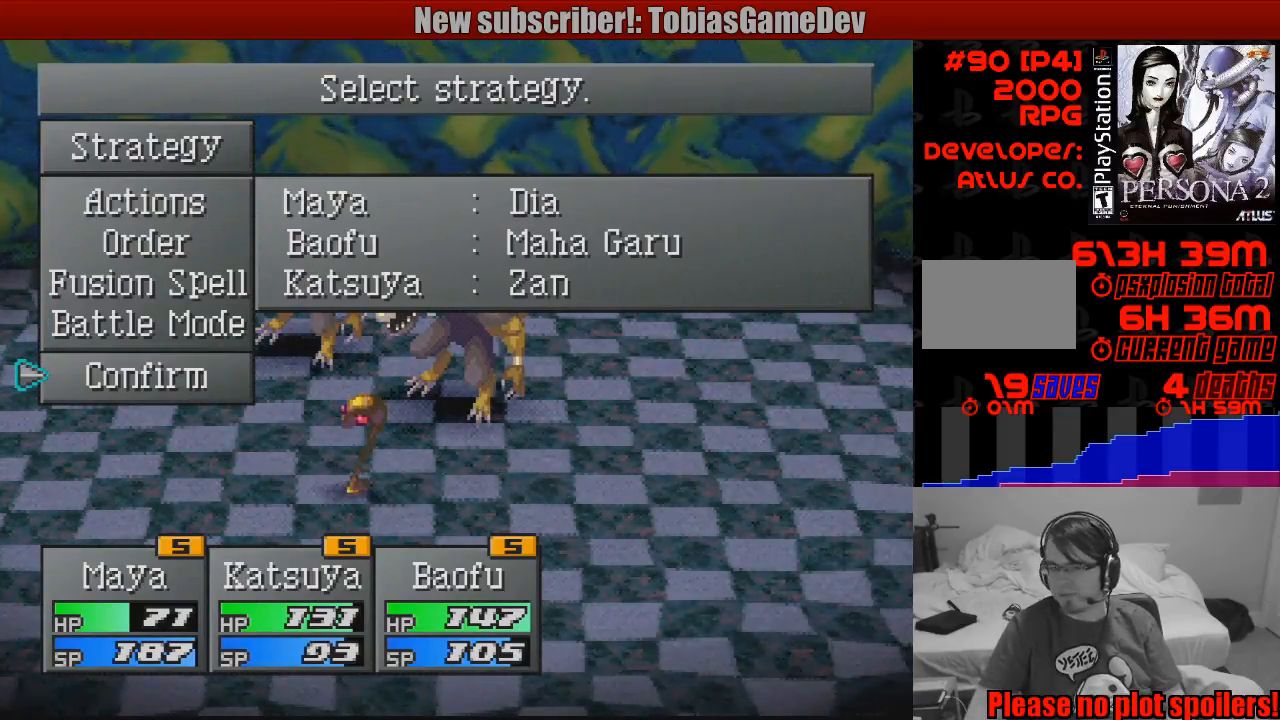
{"buttons": ["CROSS"], "events": [[417, "CROSS", "down"]]}
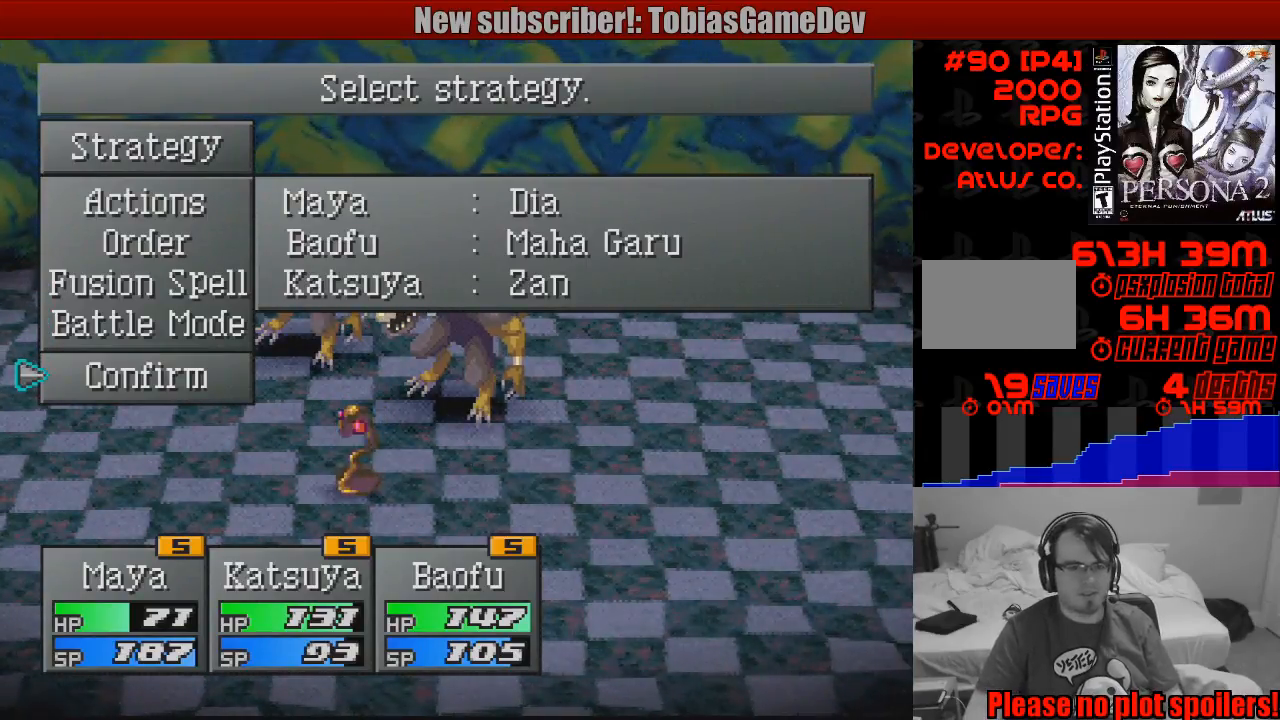
{"buttons": [], "events": [[50, "CROSS", "up"]]}
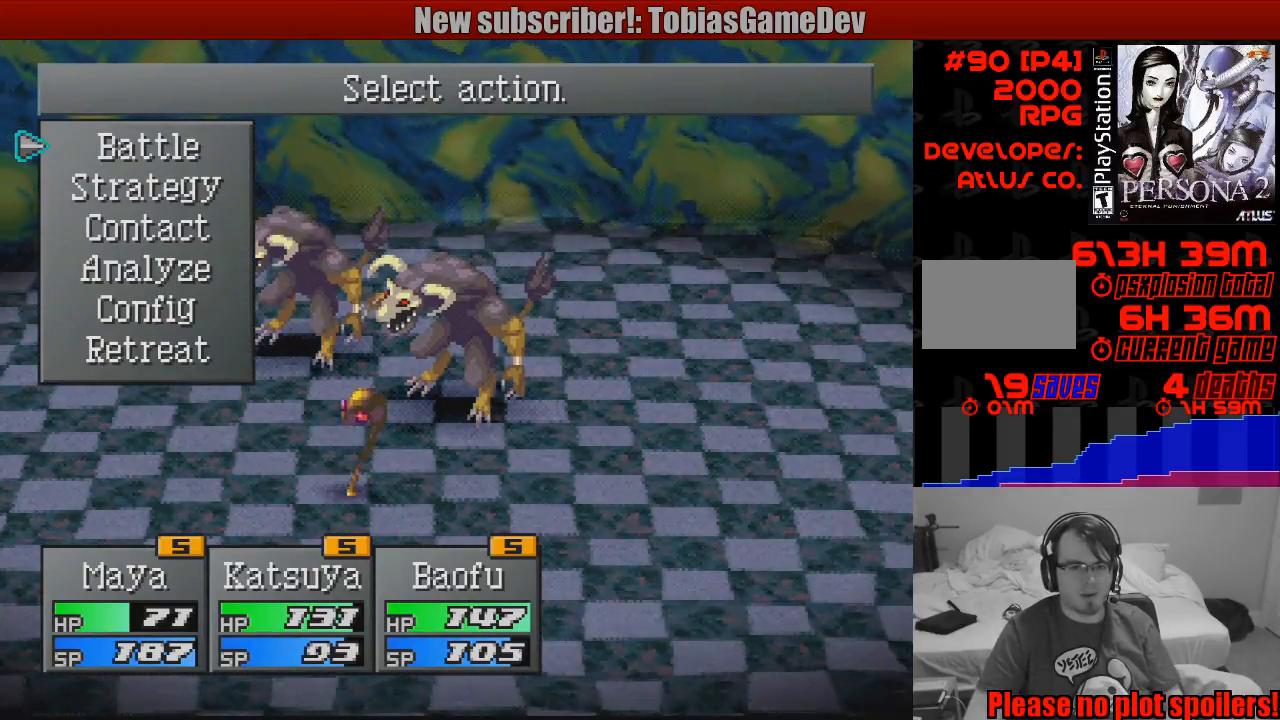
{"buttons": [], "events": [[117, "CROSS", "down"], [233, "CROSS", "up"]]}